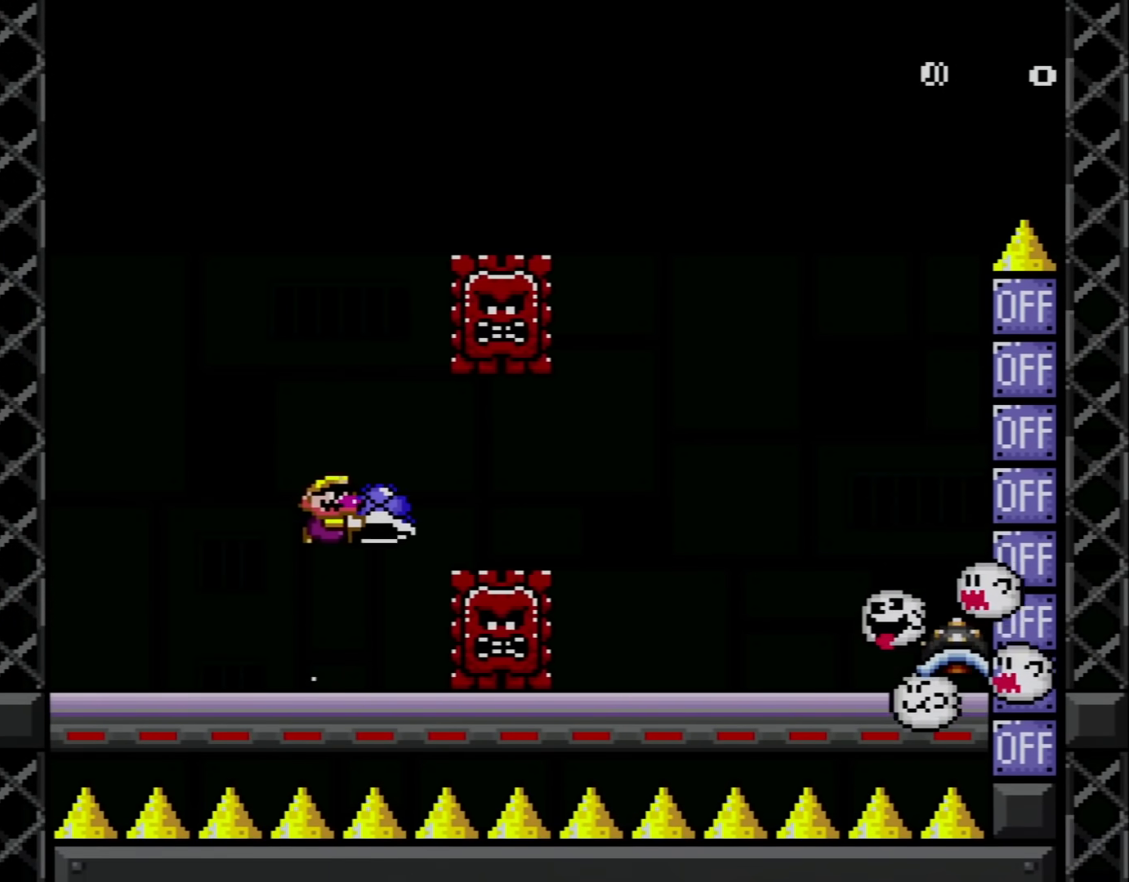
Gameplay with a controller (Nintendo layout); each line is a JSON object with the inputs held at the frame after it. "events" lists button and stick changes between this image and that frame as [ms after this image, input, new state], when the widget could be followed in between. Not read: L3 R3.
{"buttons": [], "events": [[66, "B", "up"], [350, "DPAD_RIGHT", "up"], [400, "Y", "up"]]}
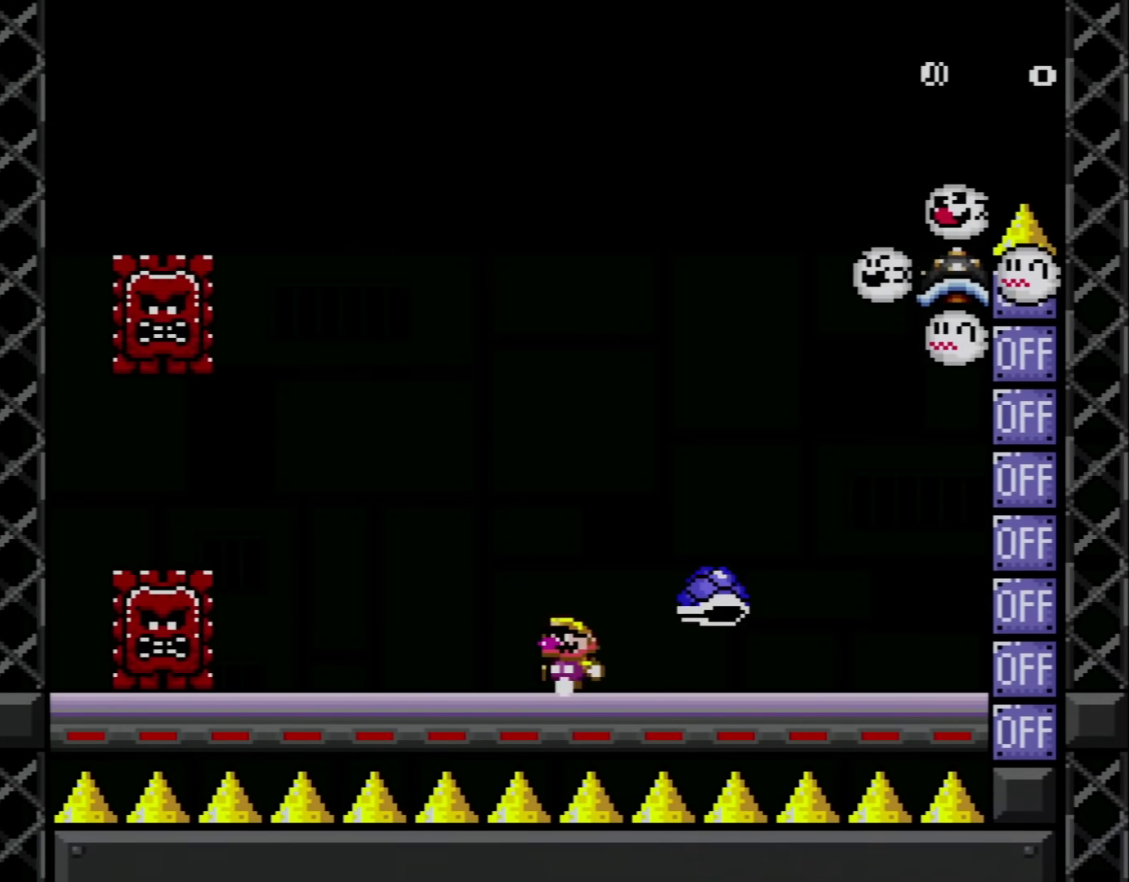
{"buttons": ["Y"], "events": [[33, "DPAD_LEFT", "down"], [33, "Y", "down"], [434, "B", "down"], [467, "B", "up"], [467, "DPAD_LEFT", "up"]]}
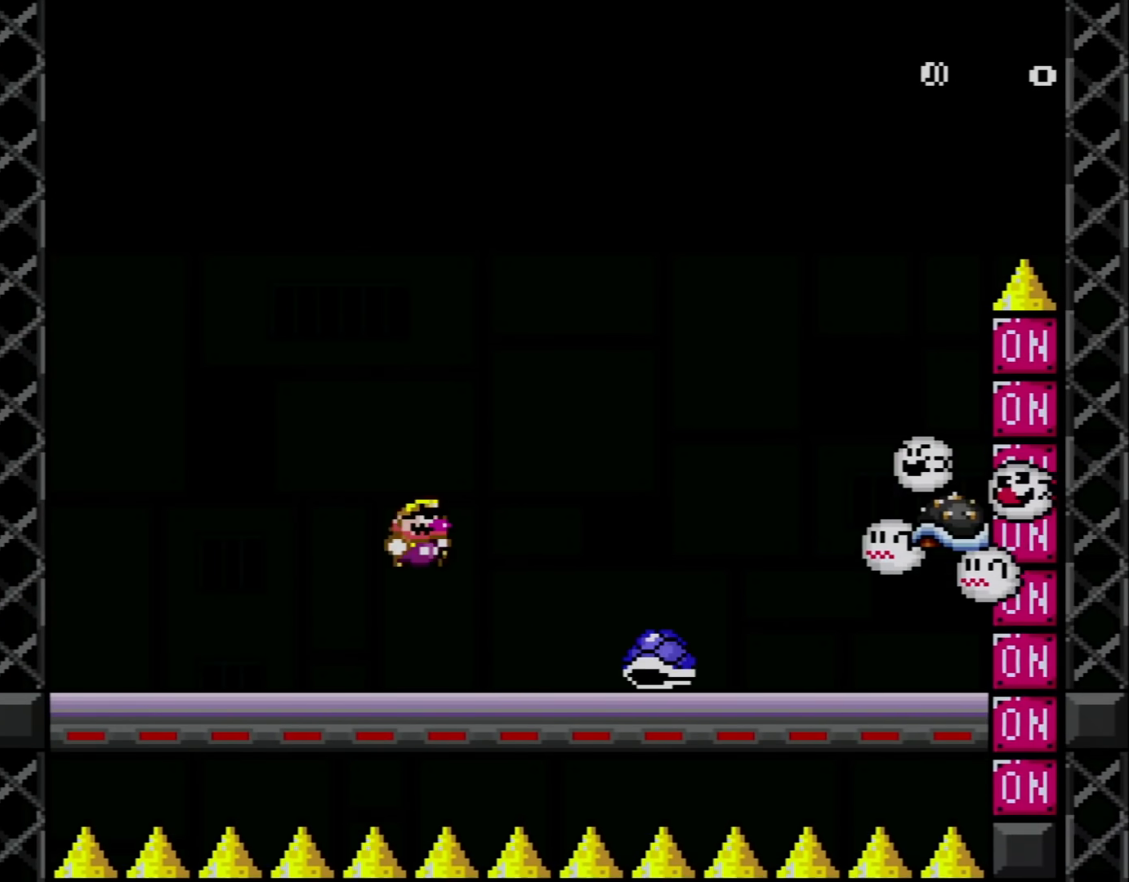
{"buttons": ["Y", "DPAD_LEFT"], "events": [[66, "DPAD_RIGHT", "down"], [150, "DPAD_DOWN", "down"], [150, "DPAD_RIGHT", "up"], [183, "DPAD_DOWN", "up"], [183, "DPAD_LEFT", "down"]]}
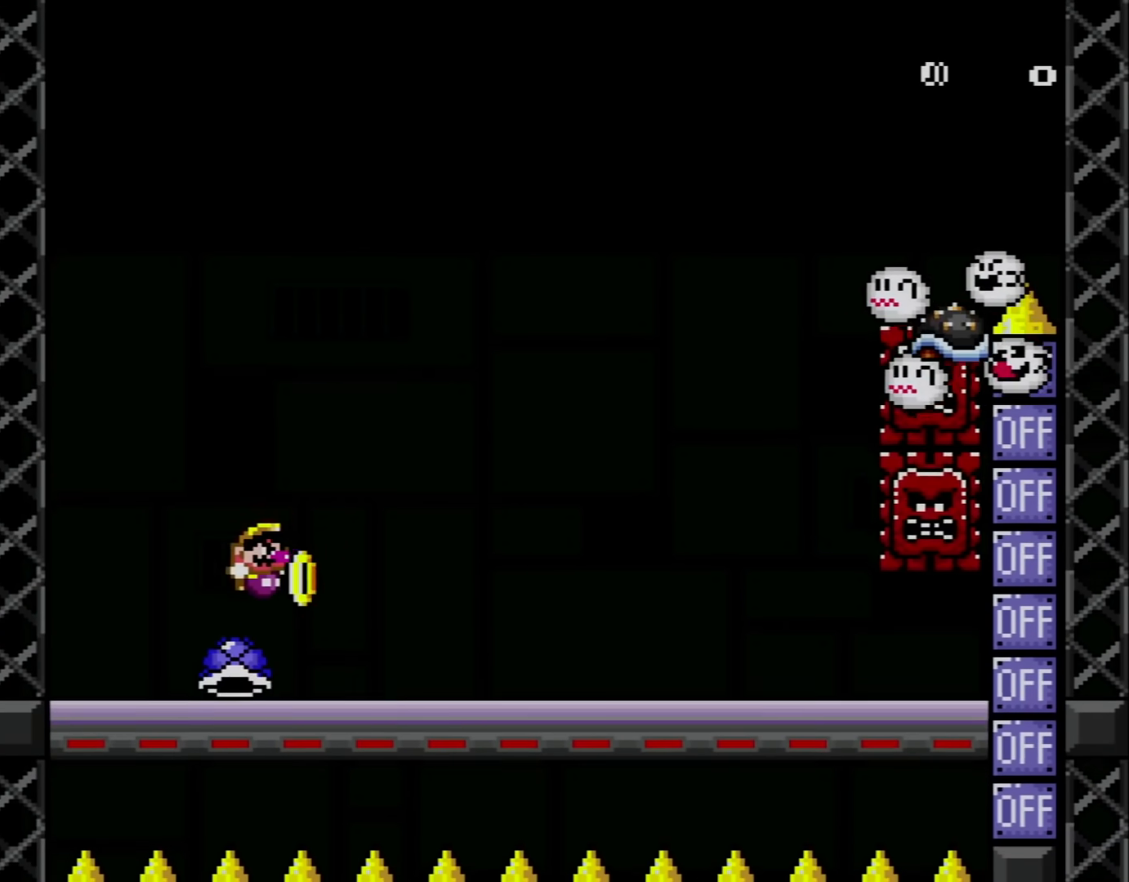
{"buttons": ["Y", "DPAD_RIGHT"], "events": [[67, "DPAD_LEFT", "up"], [67, "DPAD_RIGHT", "down"], [117, "B", "down"], [250, "B", "up"], [317, "DPAD_RIGHT", "up"], [434, "DPAD_RIGHT", "down"]]}
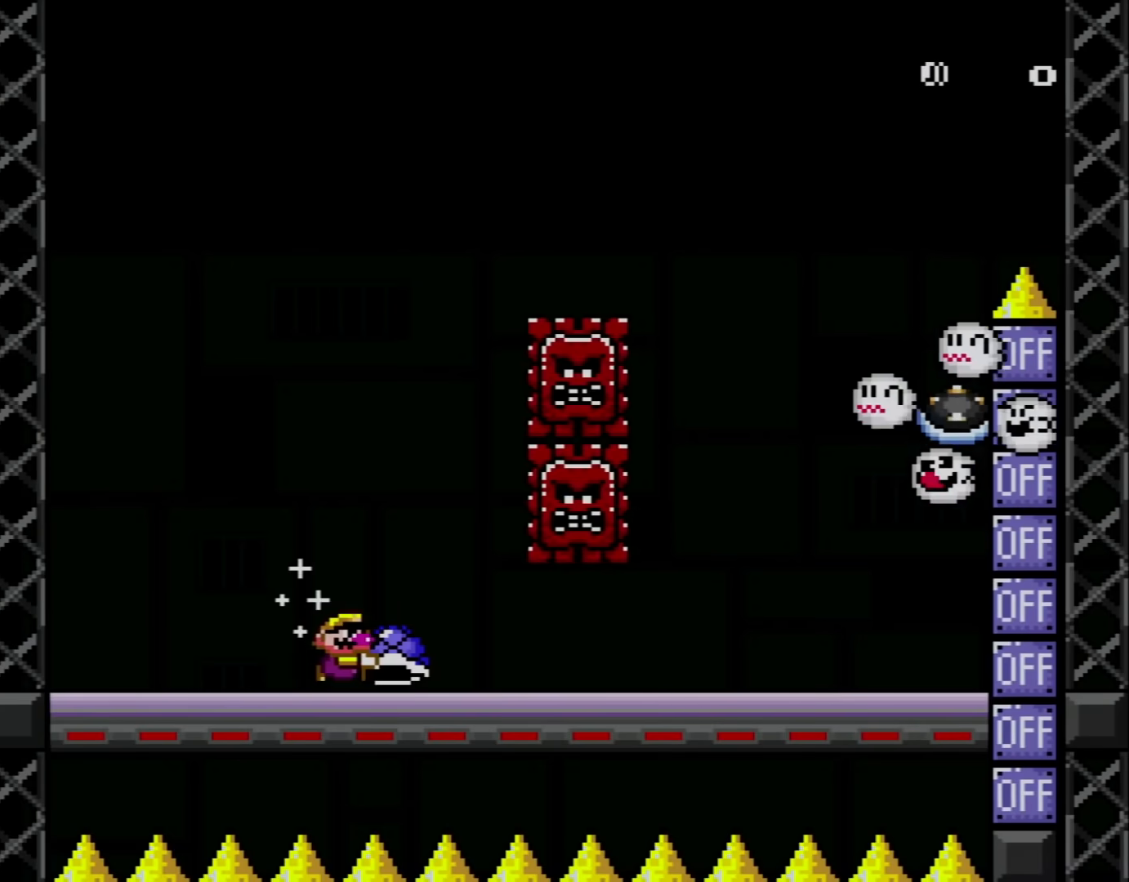
{"buttons": [], "events": [[150, "DPAD_RIGHT", "up"], [400, "Y", "up"]]}
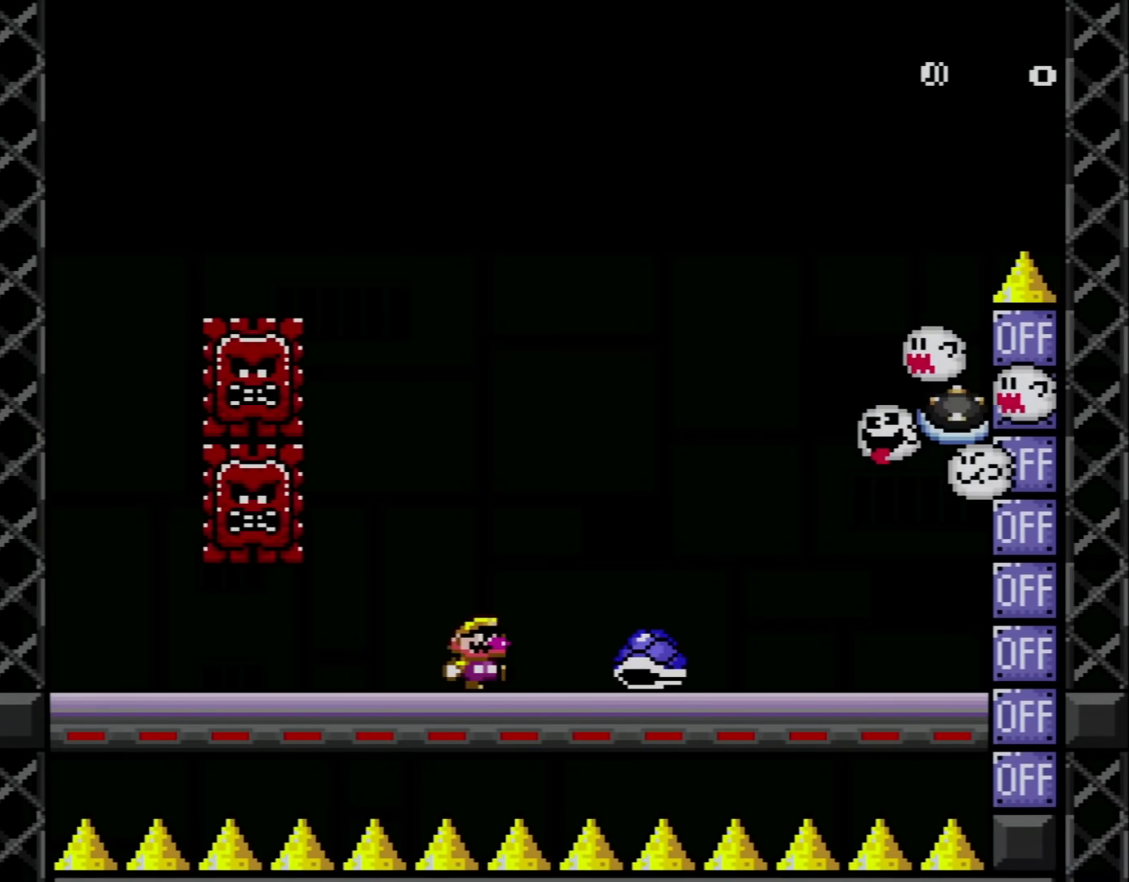
{"buttons": ["B", "Y", "DPAD_RIGHT"], "events": [[67, "Y", "down"], [217, "DPAD_LEFT", "down"], [467, "DPAD_LEFT", "up"], [501, "B", "down"], [501, "DPAD_RIGHT", "down"]]}
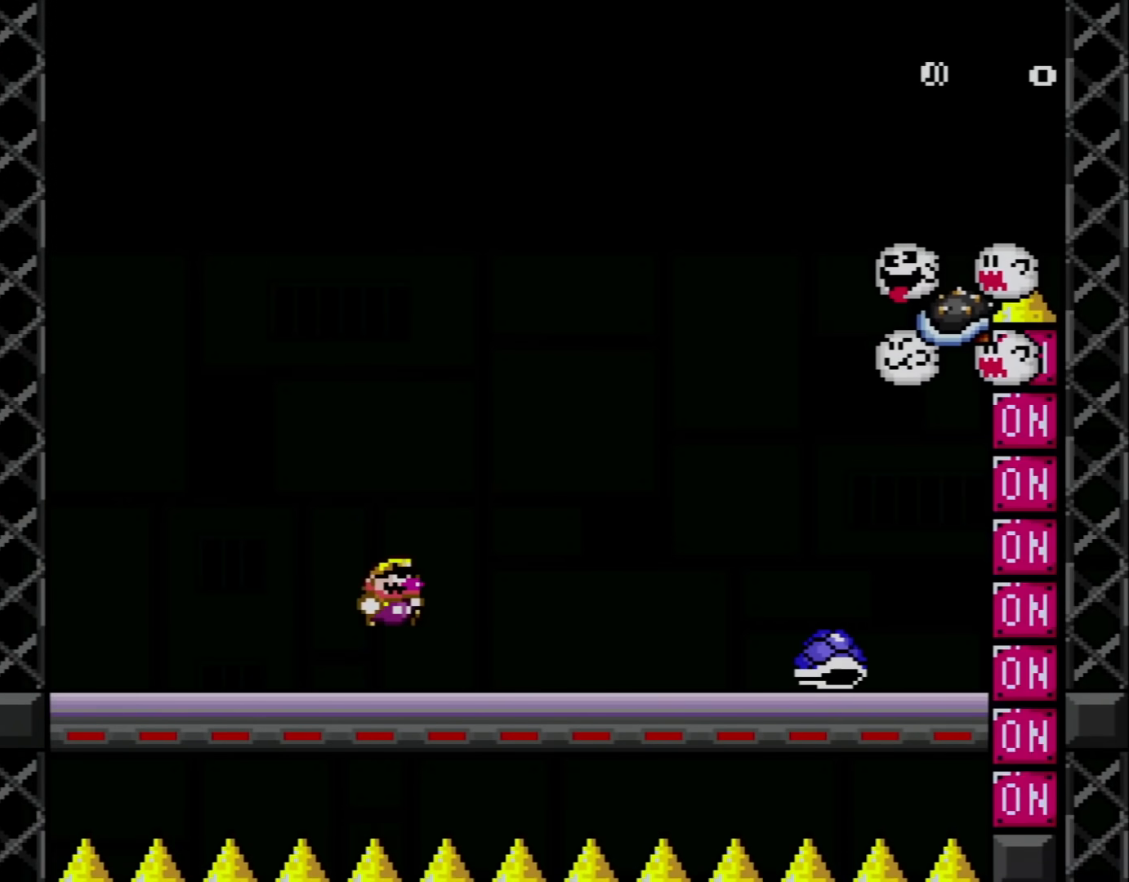
{"buttons": ["Y", "DPAD_RIGHT"], "events": [[100, "B", "up"], [250, "DPAD_RIGHT", "up"], [333, "DPAD_LEFT", "down"], [433, "DPAD_LEFT", "up"], [467, "DPAD_RIGHT", "down"]]}
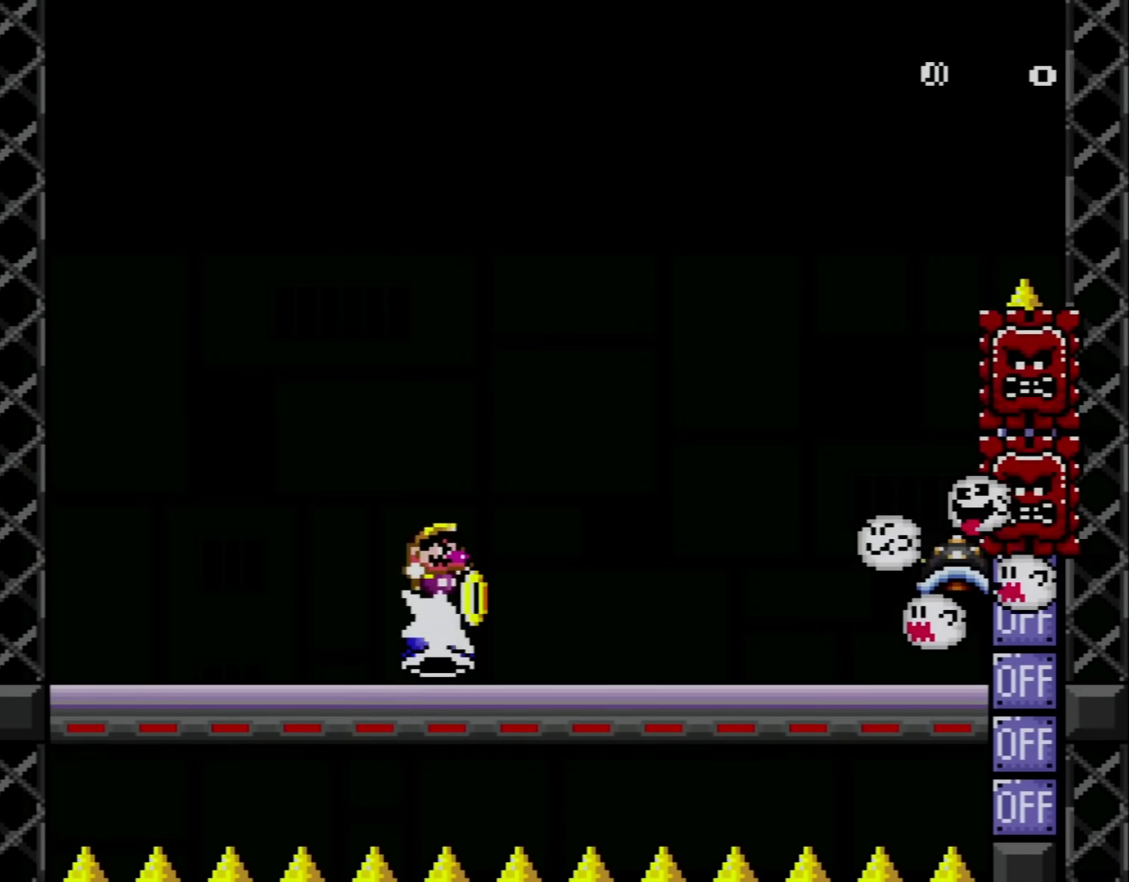
{"buttons": ["DPAD_RIGHT"], "events": [[84, "DPAD_DOWN", "down"], [84, "DPAD_RIGHT", "up"], [134, "DPAD_DOWN", "up"], [134, "DPAD_LEFT", "down"], [384, "DPAD_LEFT", "up"], [417, "DPAD_RIGHT", "down"], [484, "Y", "up"]]}
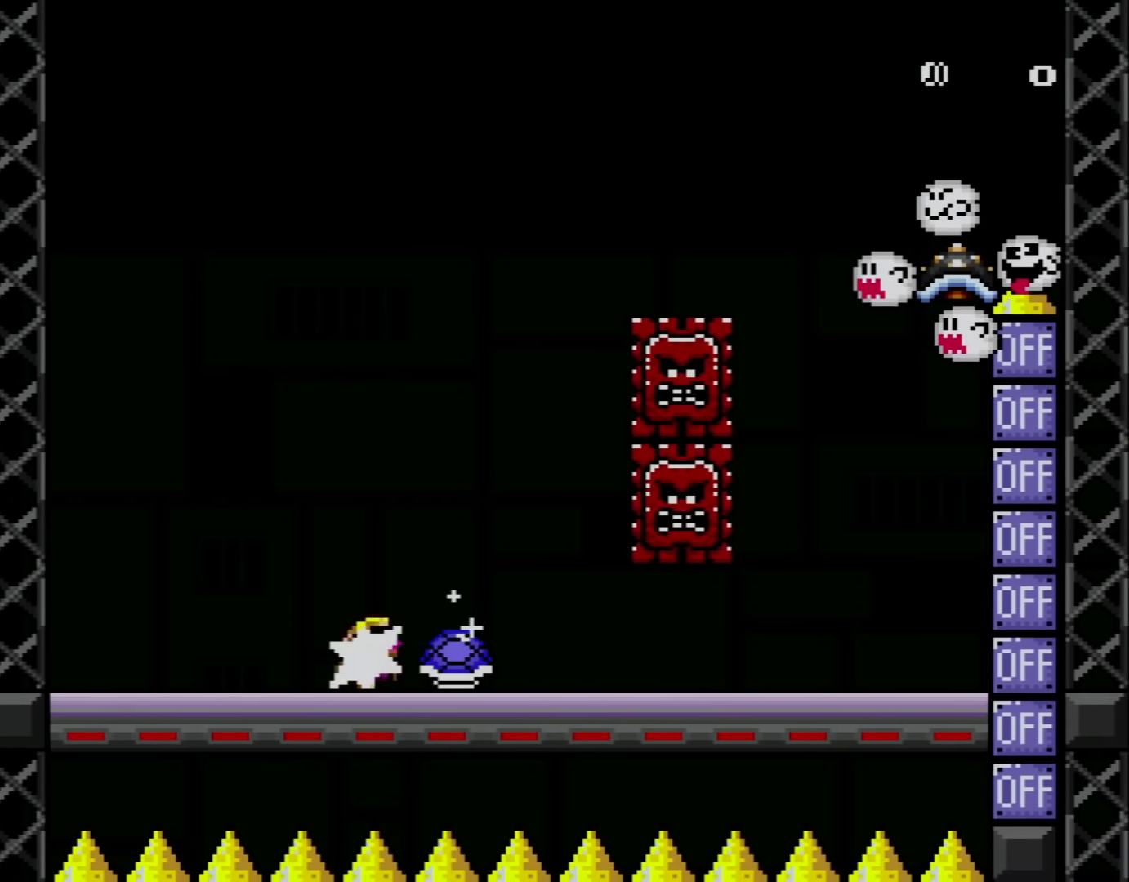
{"buttons": ["Y"], "events": [[133, "Y", "down"], [267, "DPAD_RIGHT", "up"]]}
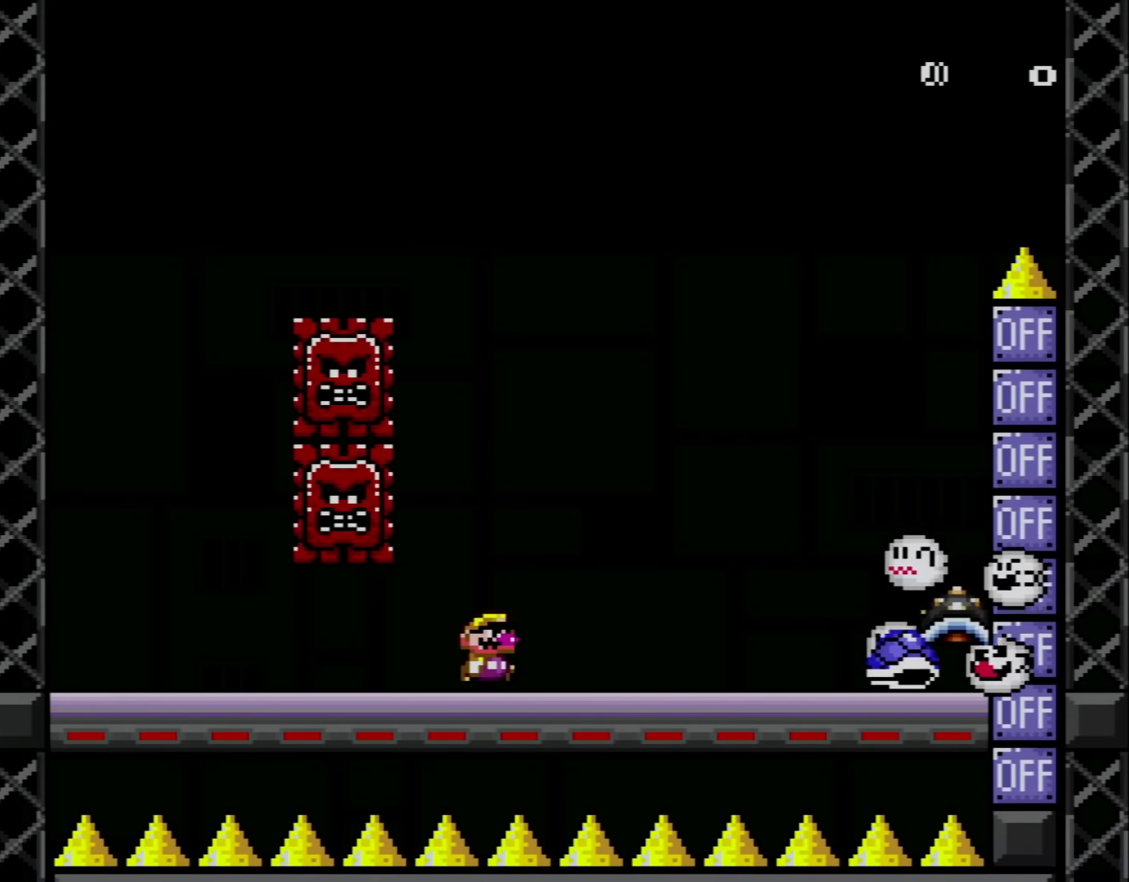
{"buttons": ["Y"], "events": []}
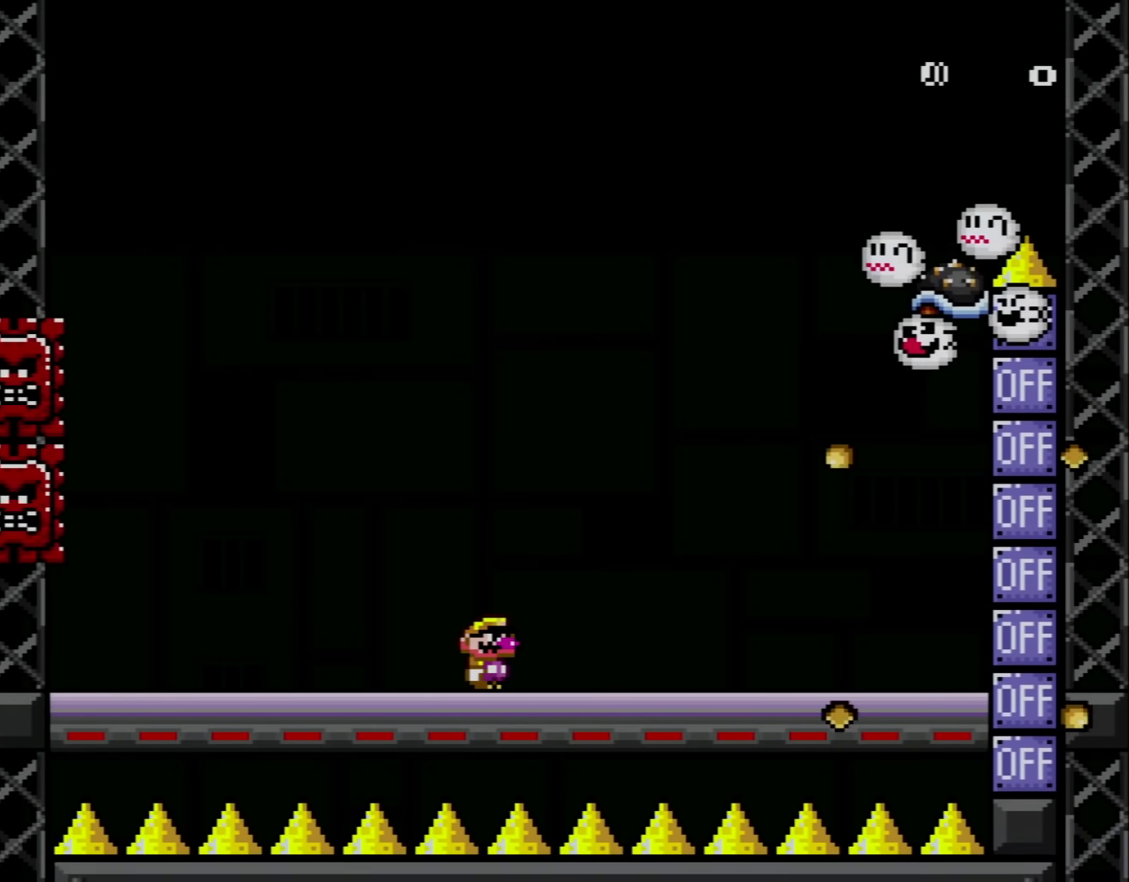
{"buttons": ["Y"], "events": []}
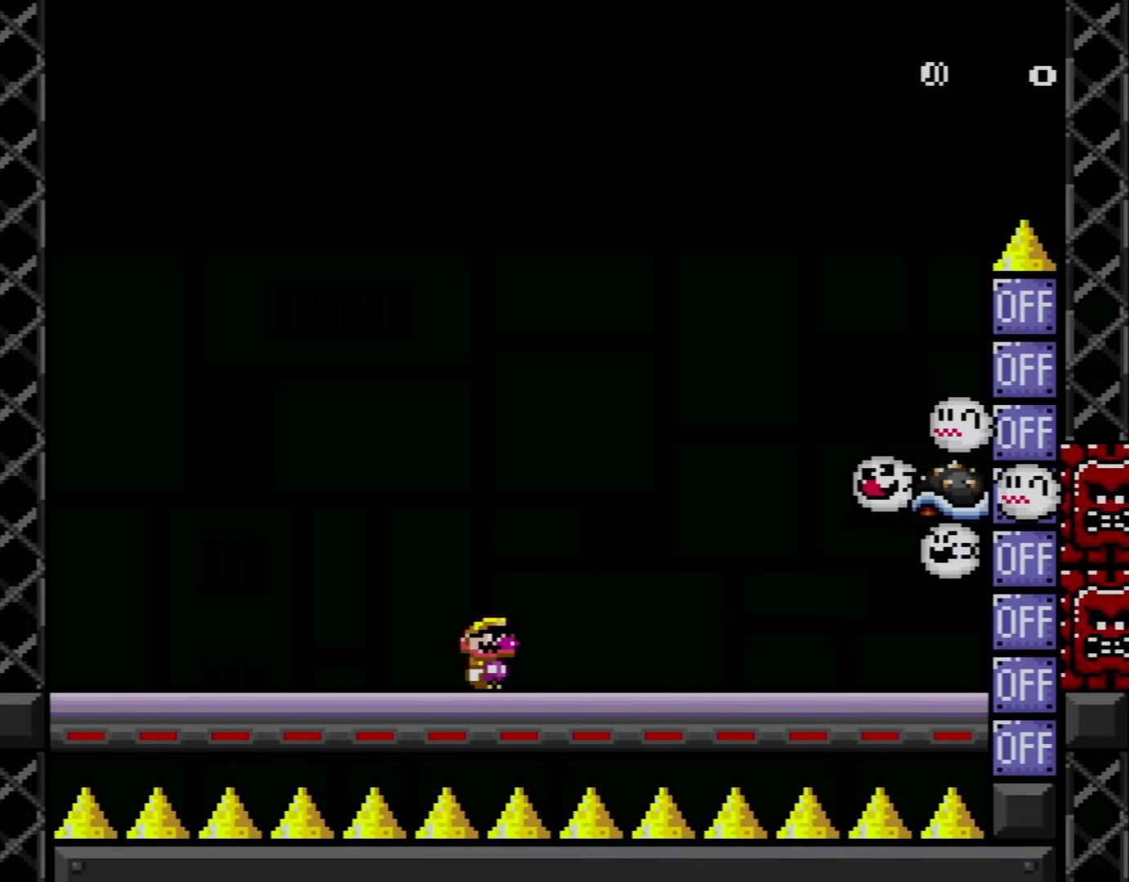
{"buttons": ["Y", "DPAD_RIGHT"], "events": [[67, "Y", "up"], [100, "Y", "down"], [134, "DPAD_RIGHT", "down"]]}
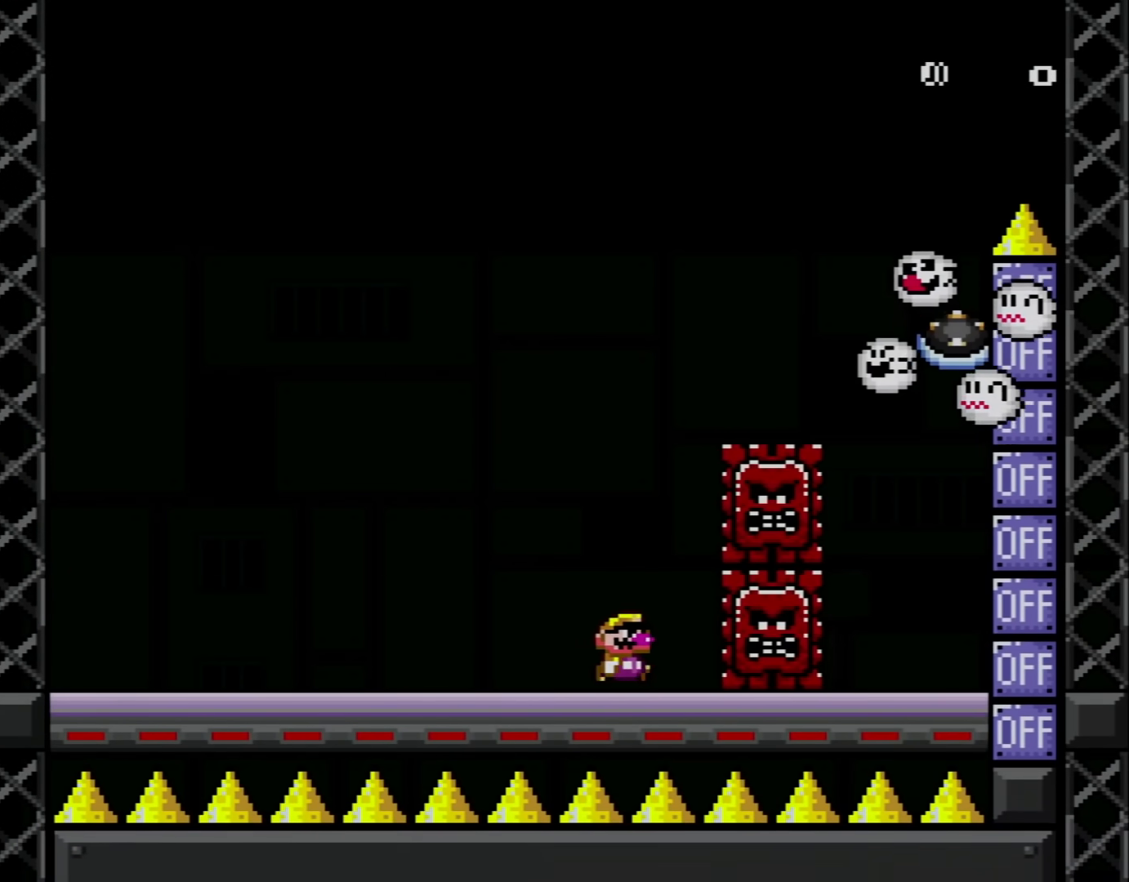
{"buttons": ["DPAD_RIGHT"], "events": [[450, "Y", "up"]]}
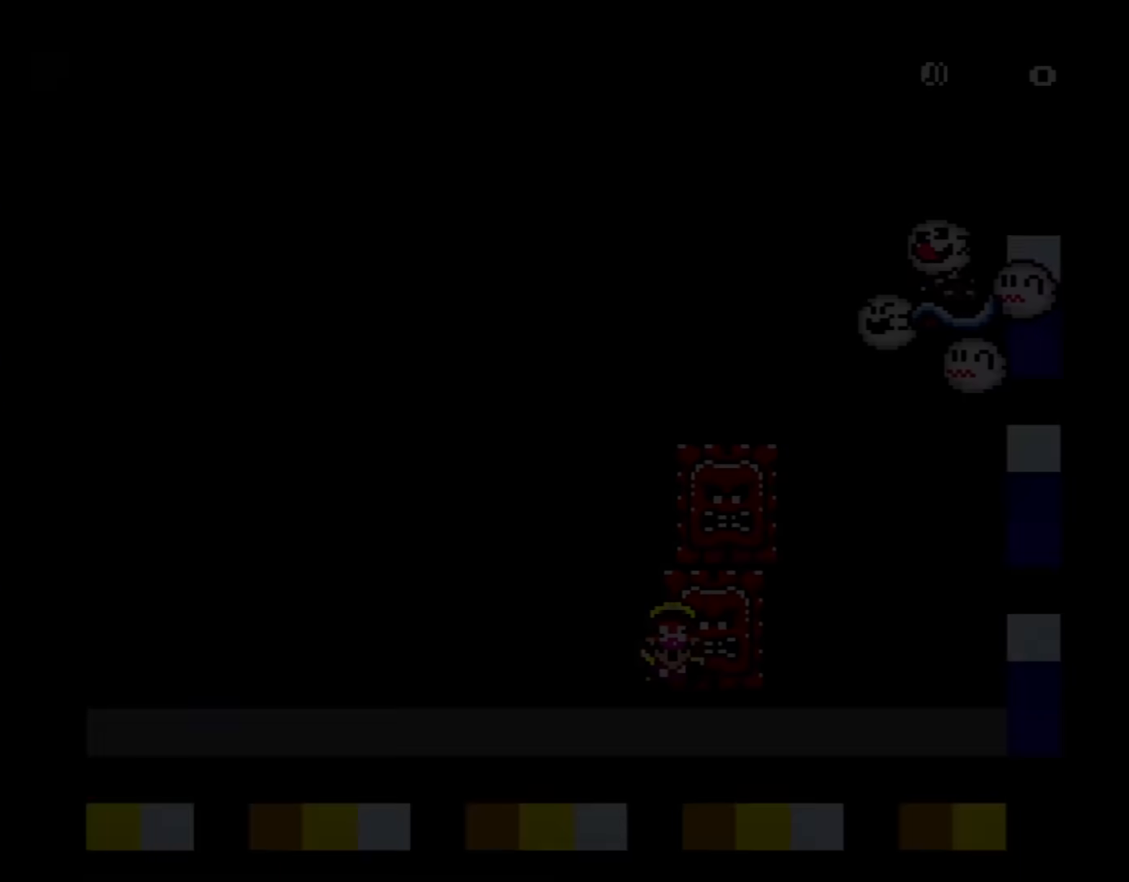
{"buttons": [], "events": [[17, "DPAD_RIGHT", "up"]]}
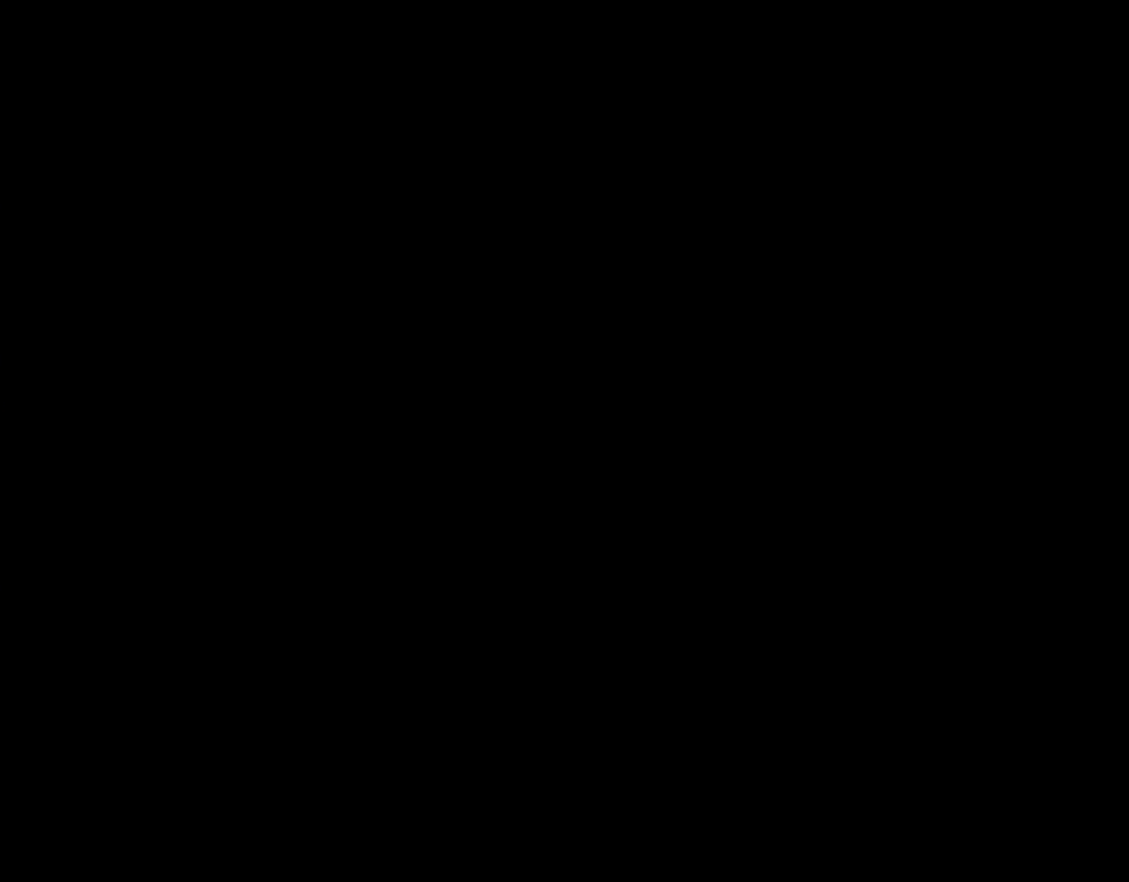
{"buttons": [], "events": []}
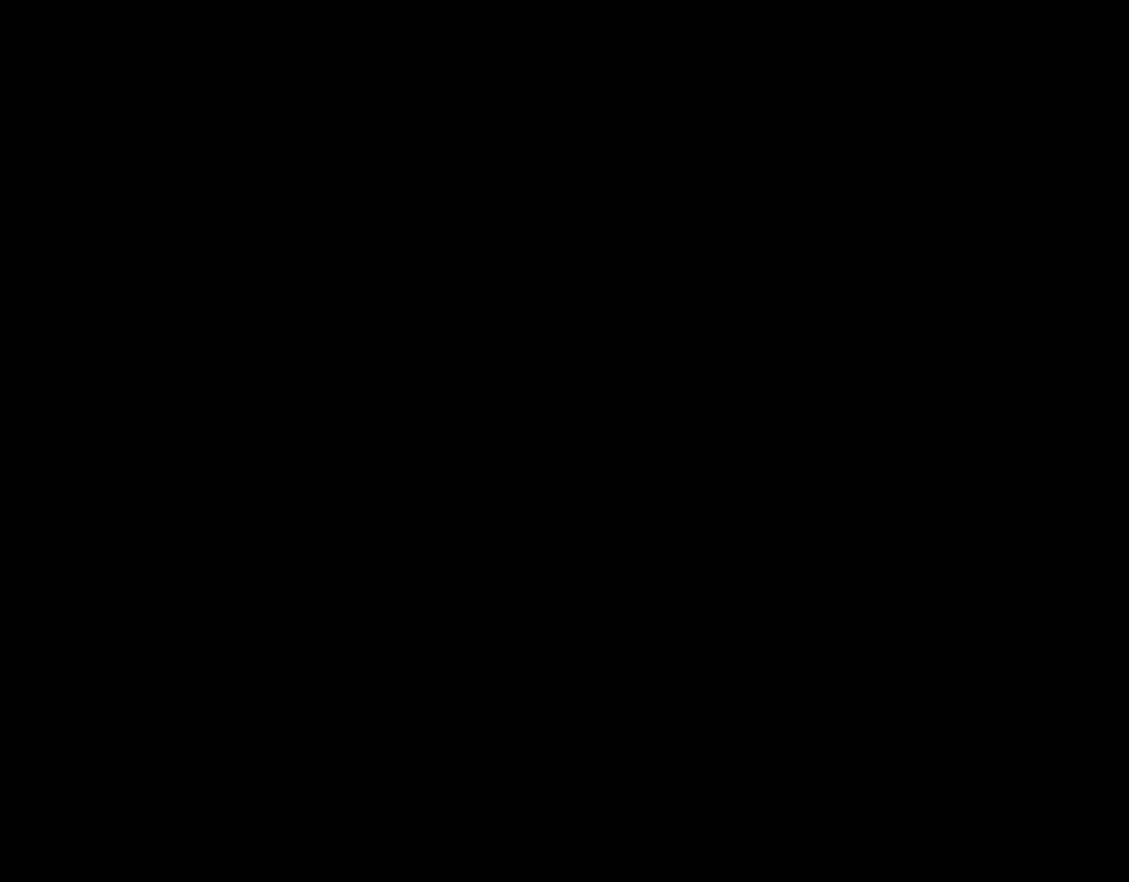
{"buttons": [], "events": []}
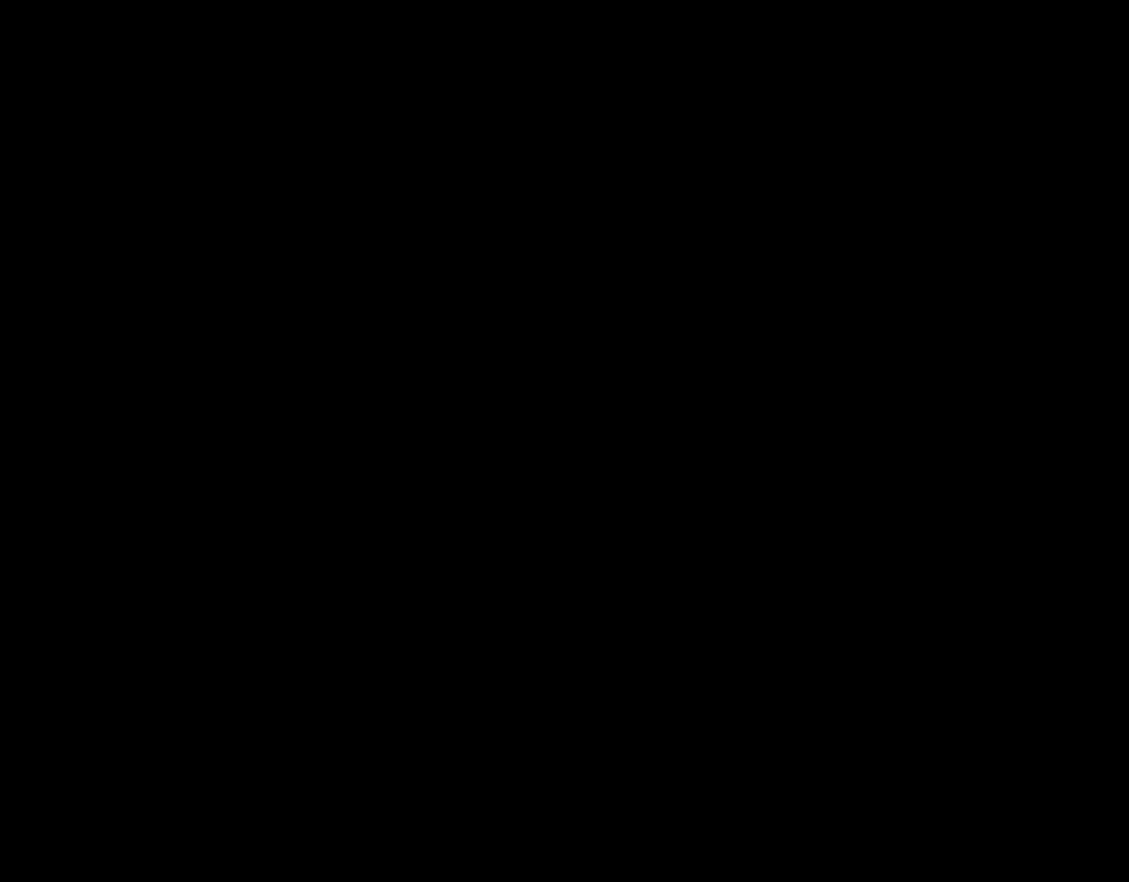
{"buttons": ["X"], "events": [[484, "X", "down"]]}
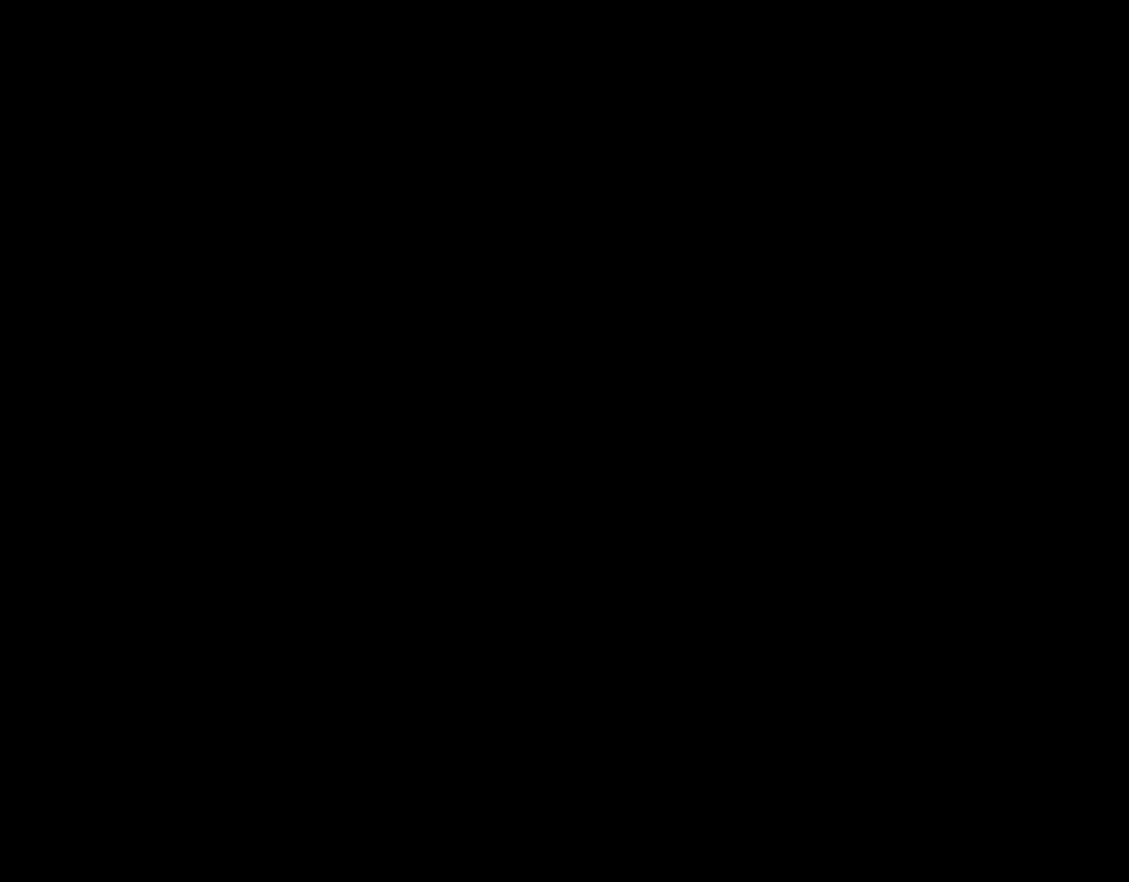
{"buttons": ["Y", "DPAD_RIGHT"], "events": [[17, "X", "up"], [67, "Y", "down"], [100, "DPAD_RIGHT", "down"]]}
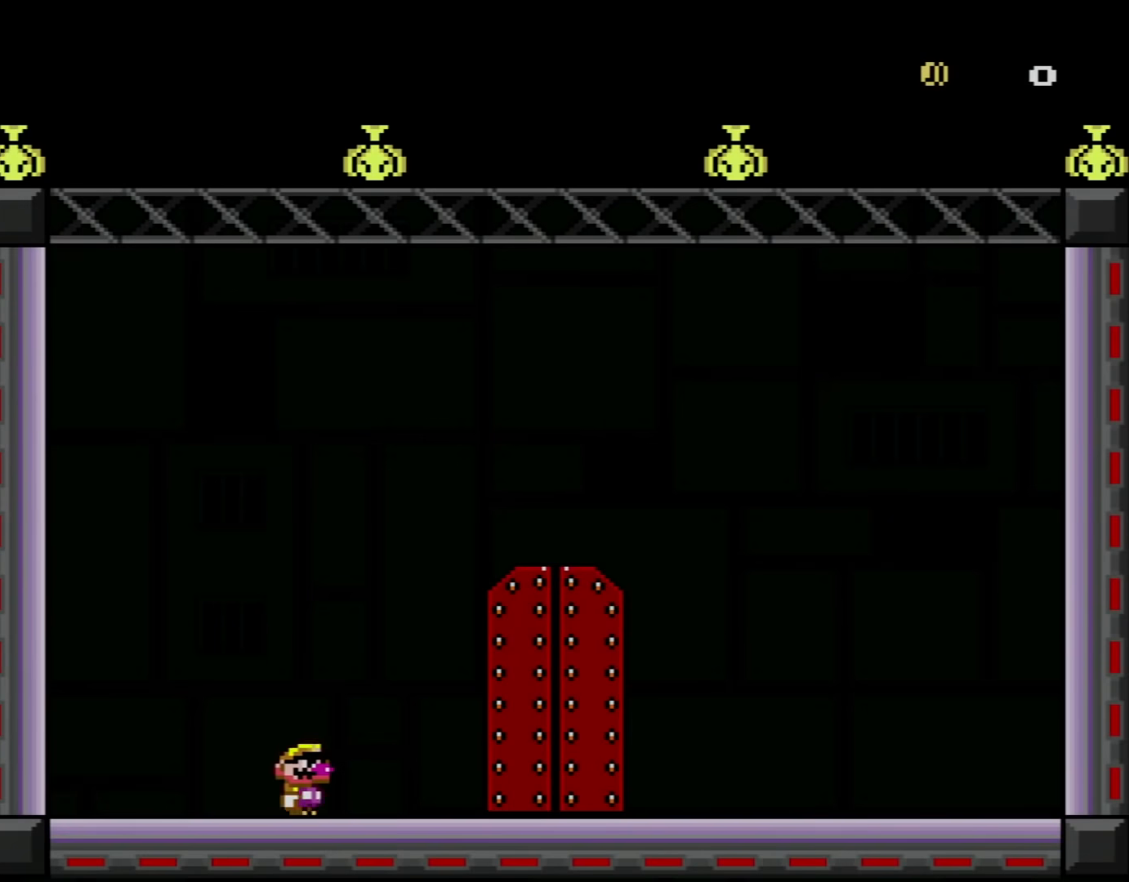
{"buttons": ["Y", "DPAD_RIGHT"], "events": []}
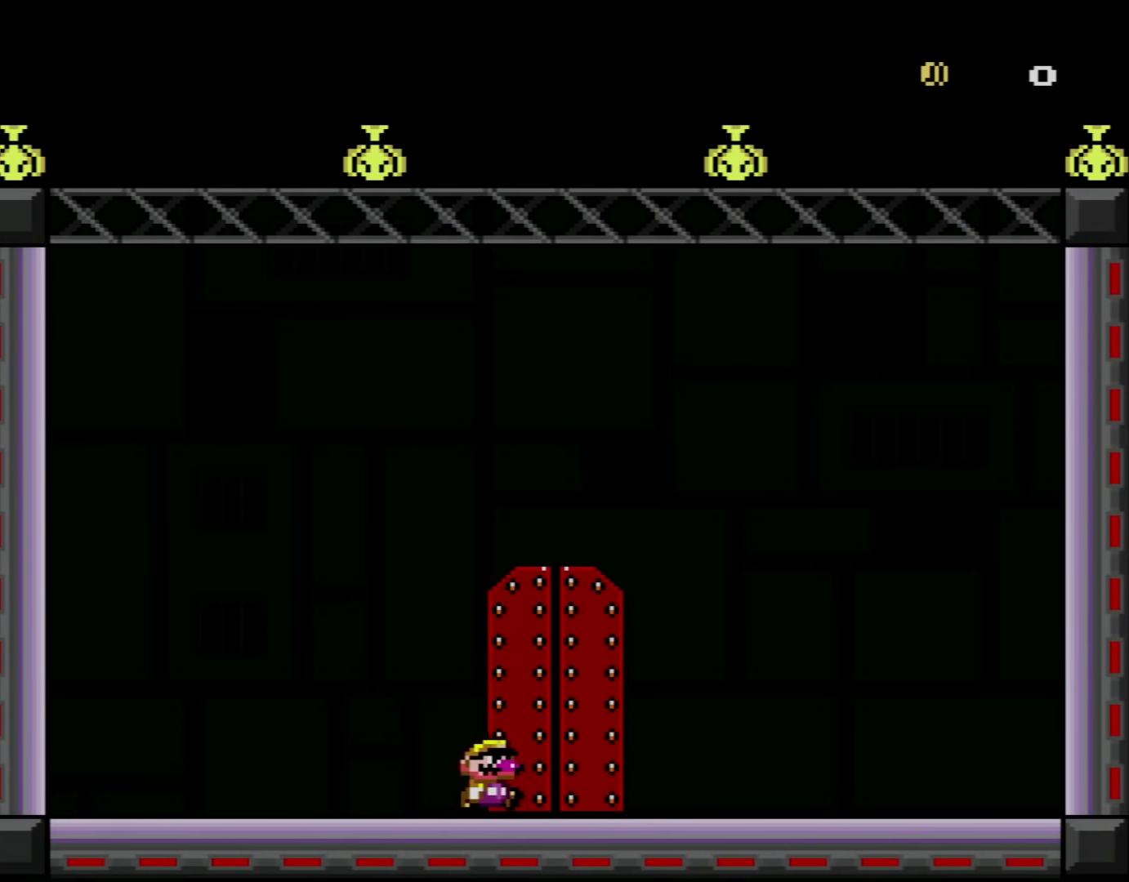
{"buttons": ["X", "DPAD_RIGHT"], "events": [[100, "DPAD_RIGHT", "up"], [134, "DPAD_UP", "down"], [267, "DPAD_UP", "up"], [401, "DPAD_RIGHT", "down"], [401, "X", "down"], [401, "Y", "up"]]}
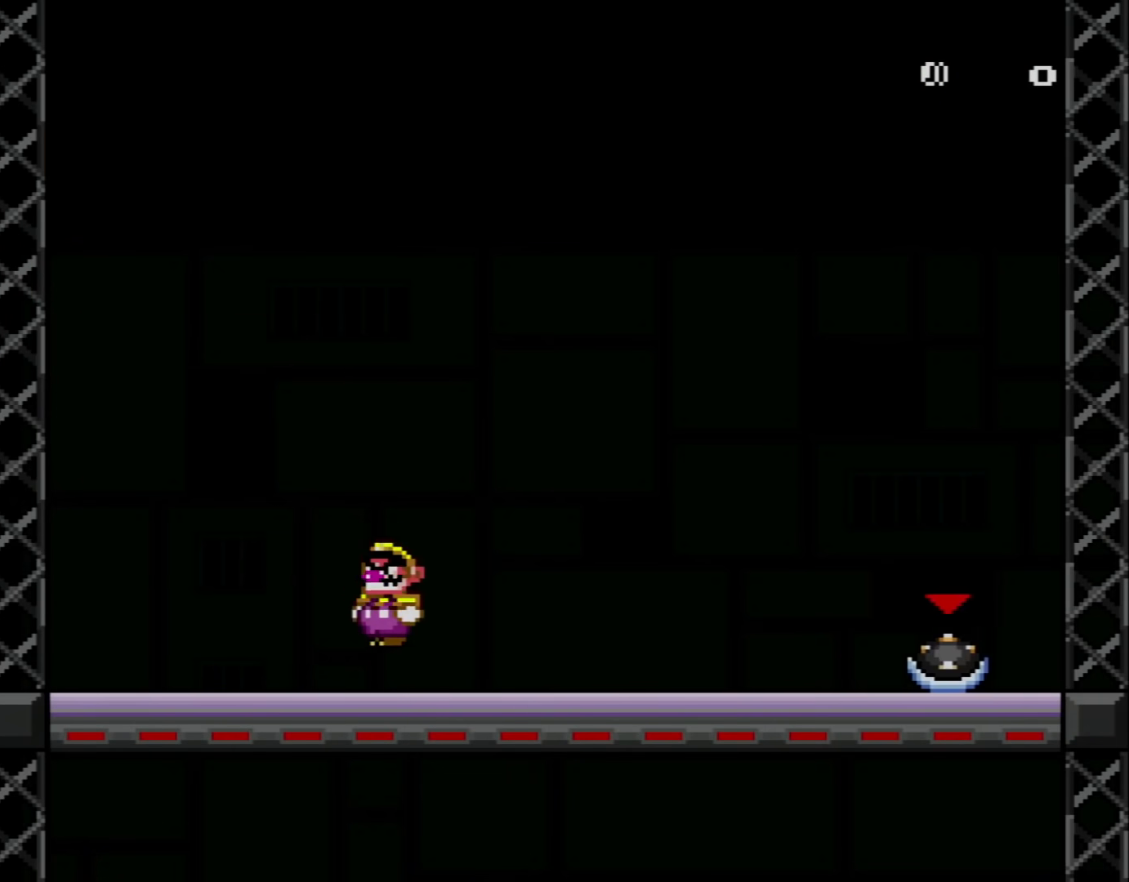
{"buttons": ["A", "X", "DPAD_RIGHT"], "events": [[67, "DPAD_RIGHT", "up"], [317, "DPAD_RIGHT", "down"], [384, "A", "down"]]}
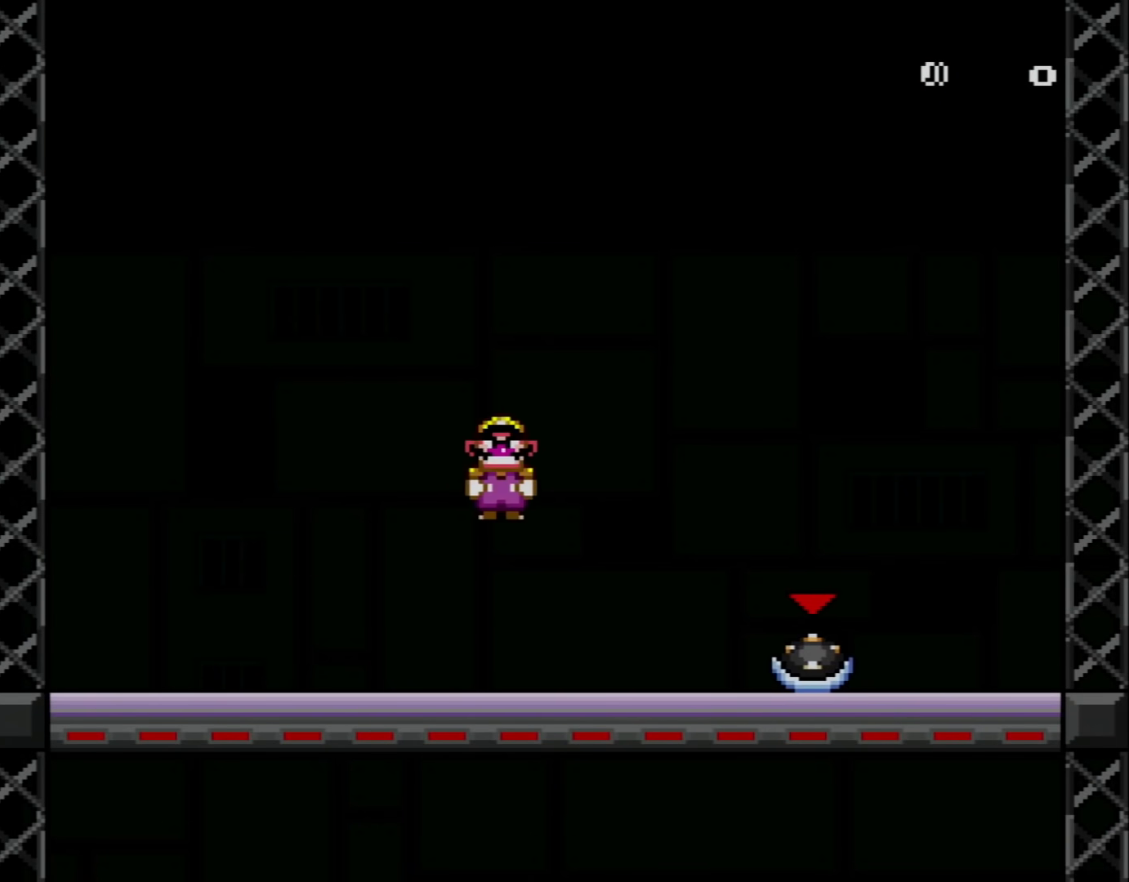
{"buttons": ["A", "X", "DPAD_LEFT"], "events": [[167, "A", "up"], [217, "DPAD_RIGHT", "up"], [317, "A", "down"], [351, "DPAD_LEFT", "down"]]}
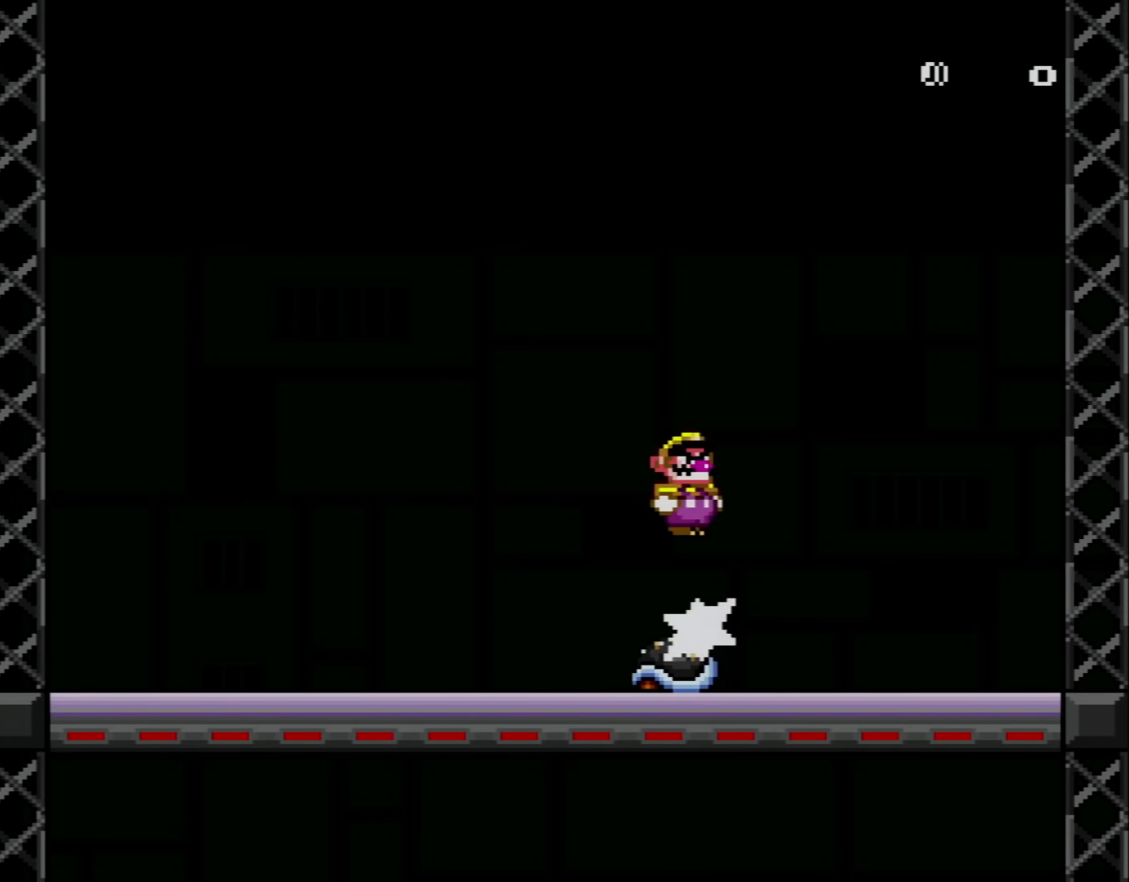
{"buttons": ["X"], "events": [[200, "A", "up"], [217, "DPAD_LEFT", "up"]]}
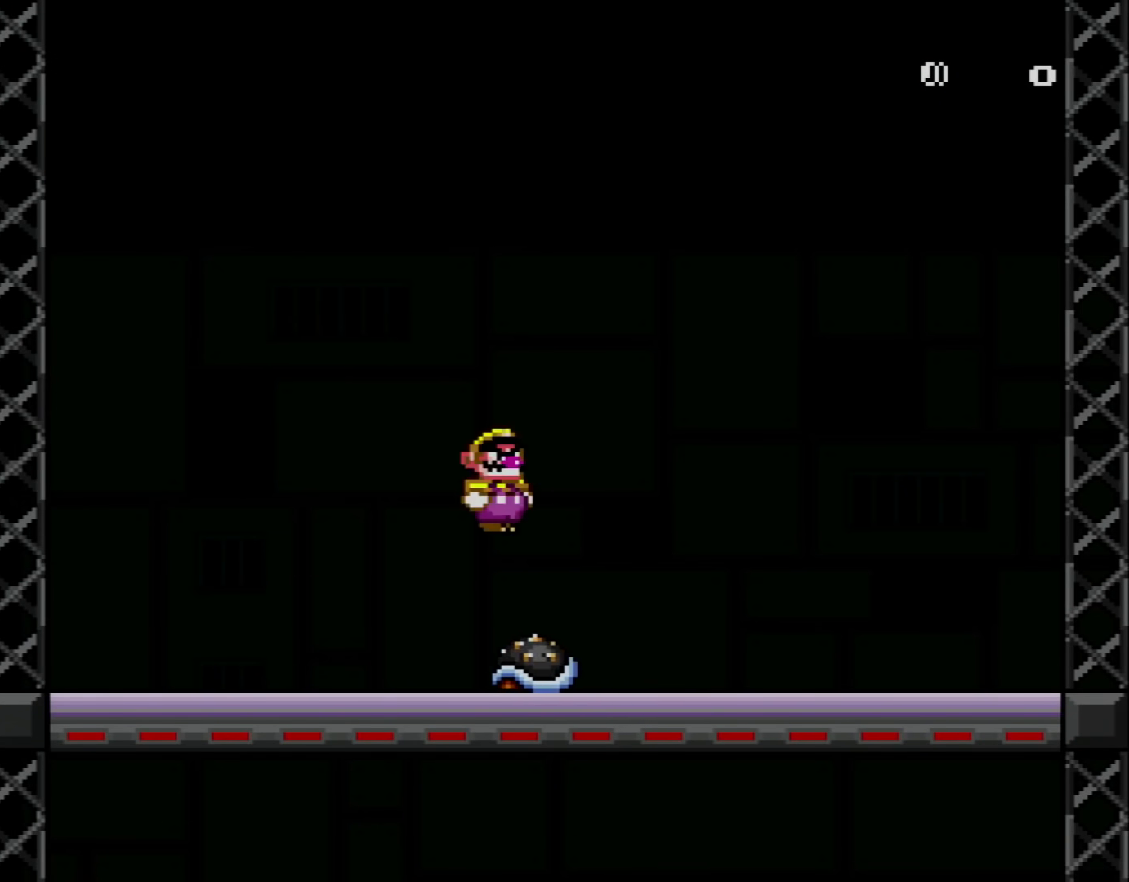
{"buttons": ["X"], "events": [[67, "A", "down"], [100, "DPAD_RIGHT", "down"], [251, "DPAD_RIGHT", "up"], [317, "DPAD_LEFT", "down"], [351, "A", "up"], [501, "DPAD_LEFT", "up"]]}
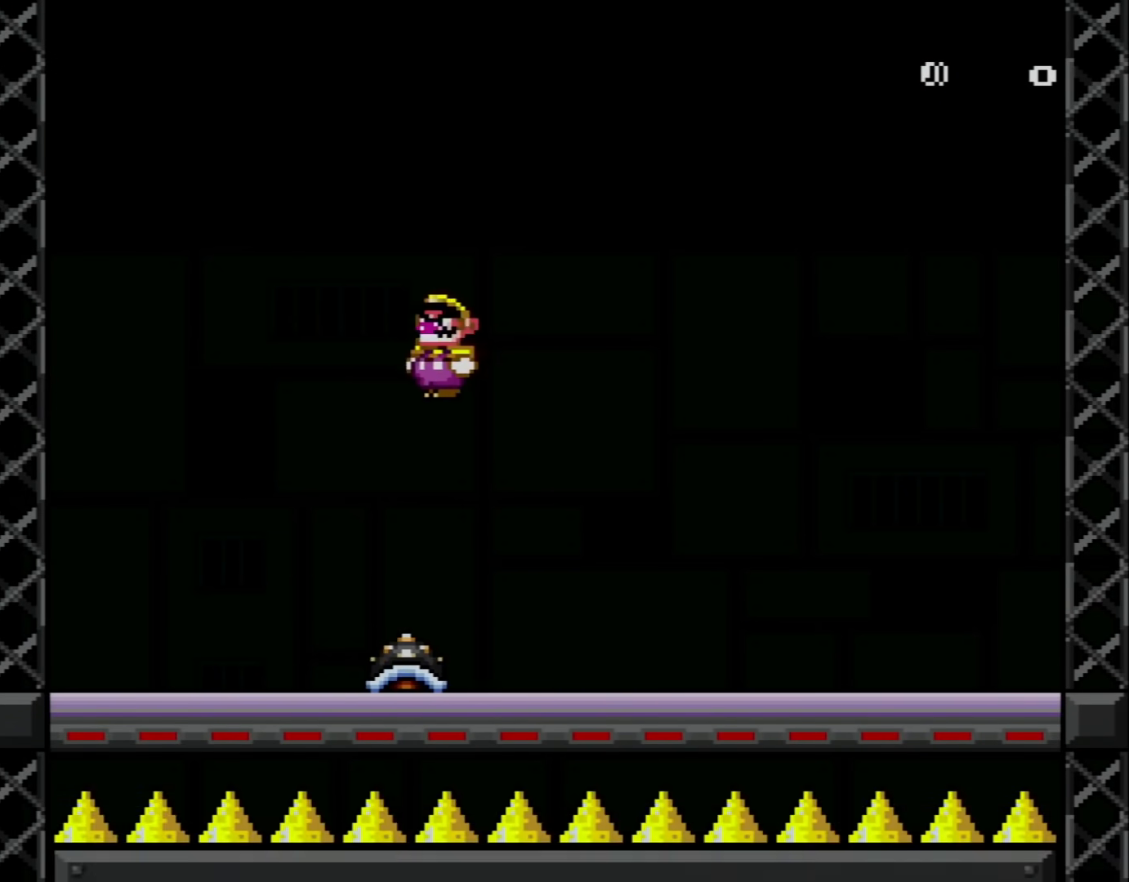
{"buttons": ["A", "X"], "events": [[167, "A", "down"], [250, "DPAD_LEFT", "down"], [384, "DPAD_LEFT", "up"]]}
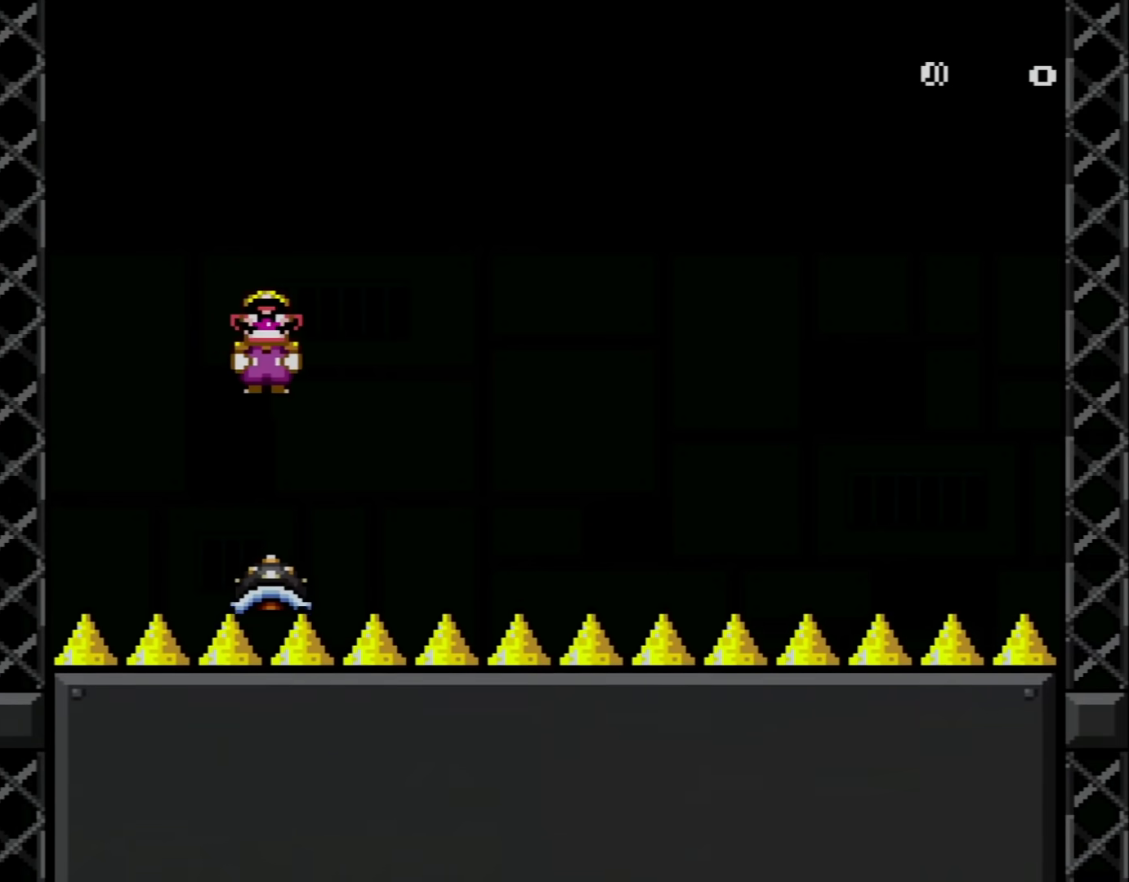
{"buttons": ["A", "X"], "events": [[100, "A", "up"], [134, "DPAD_RIGHT", "down"], [251, "DPAD_RIGHT", "up"], [284, "DPAD_LEFT", "down"], [384, "A", "down"], [501, "DPAD_LEFT", "up"]]}
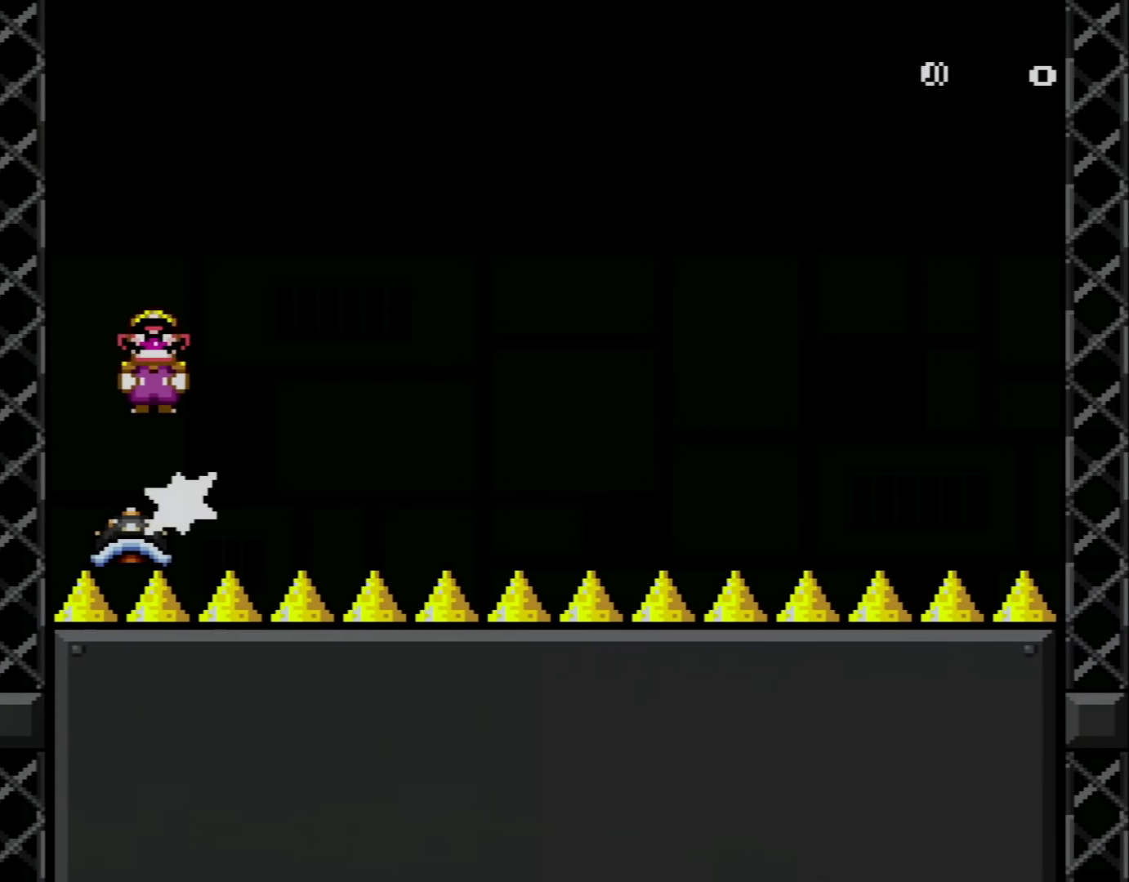
{"buttons": ["A", "X"], "events": [[67, "DPAD_RIGHT", "down"], [283, "DPAD_RIGHT", "up"], [350, "DPAD_LEFT", "down"], [467, "DPAD_LEFT", "up"]]}
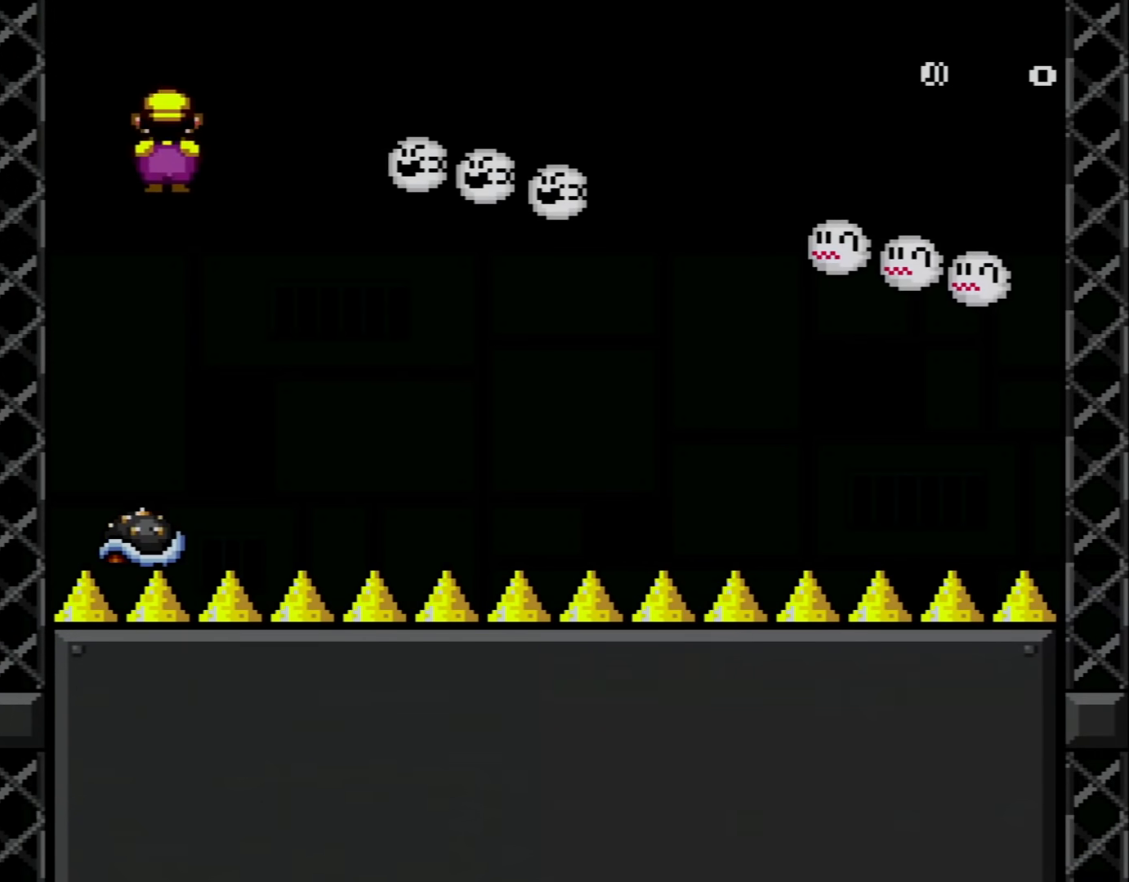
{"buttons": ["X"], "events": [[34, "DPAD_RIGHT", "down"], [100, "A", "up"], [251, "DPAD_RIGHT", "up"]]}
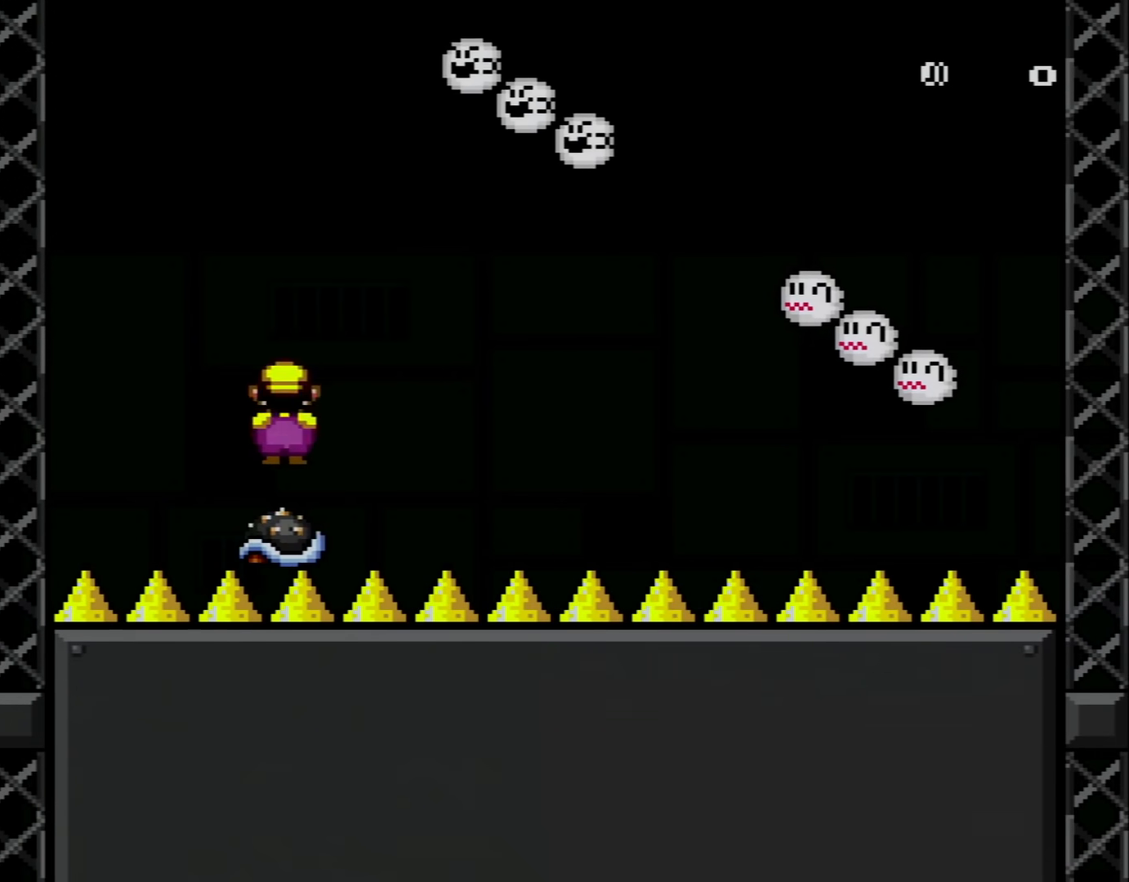
{"buttons": ["X"], "events": []}
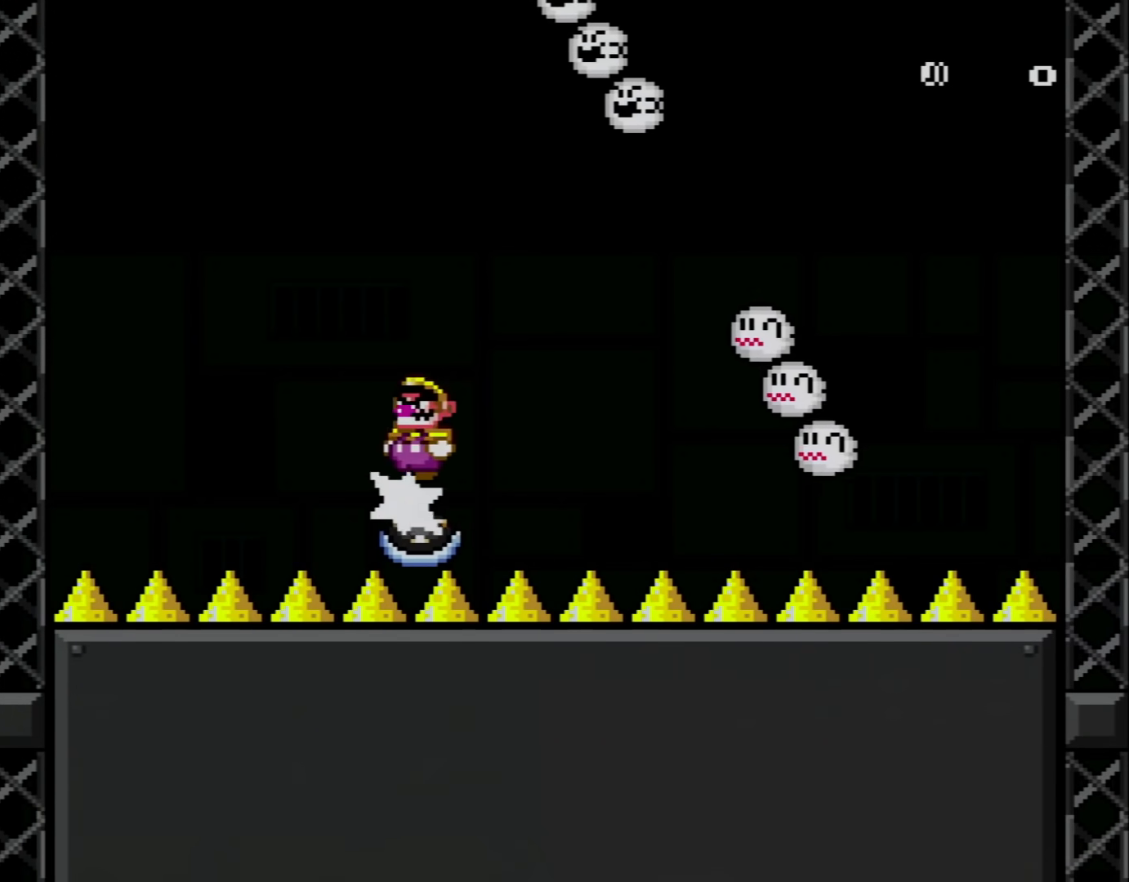
{"buttons": ["X"], "events": []}